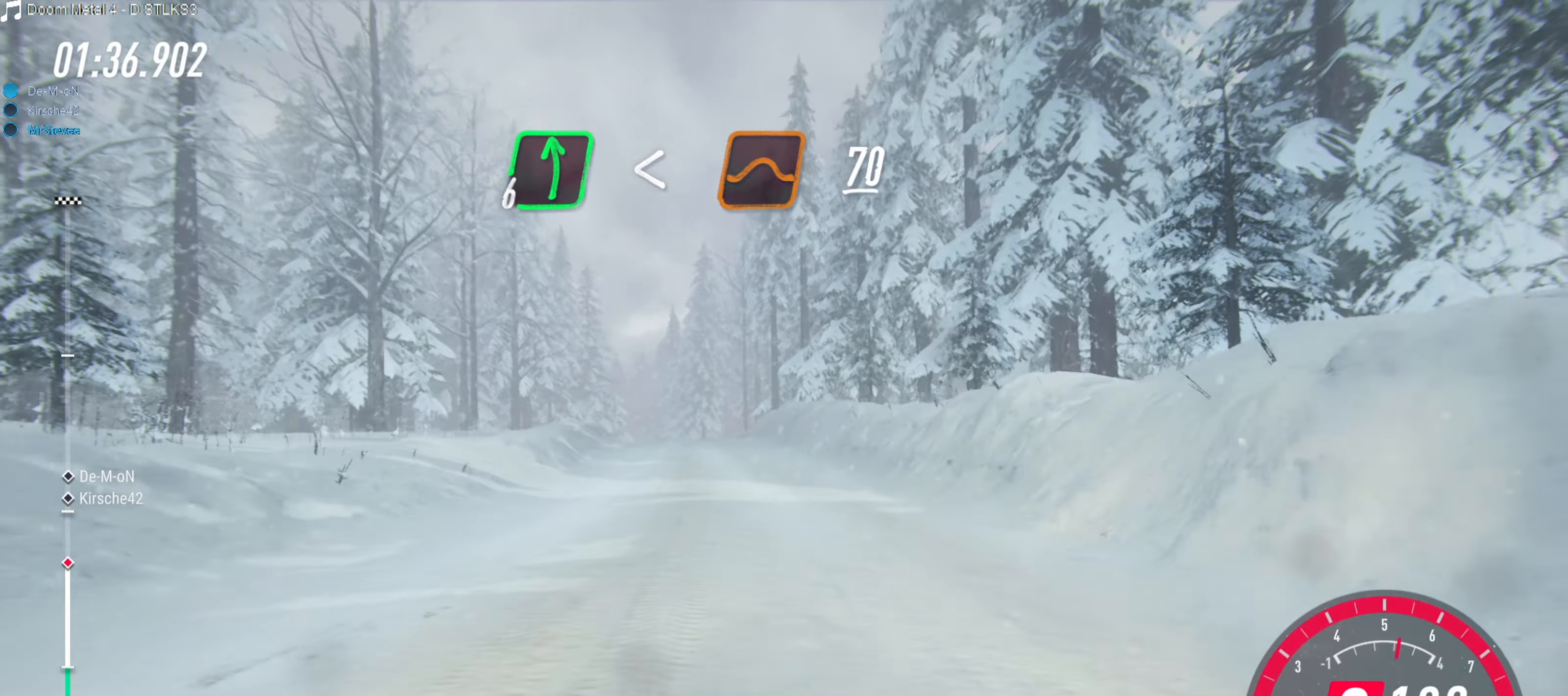
Gameplay with a controller (Xbox layout); each line is a JSON object with the inputs held at the frame after it. "events" lists button and stick changes between this image and that frame as [ms after this image, input, new state], when the widget could be followed in between. Not read: L3 R3.
{"buttons": [], "left_stick": "center", "right_stick": "center", "events": [[200, "left_stick", "center"], [267, "R2", "up"], [317, "left_stick", "down-left"], [450, "left_stick", "center"]]}
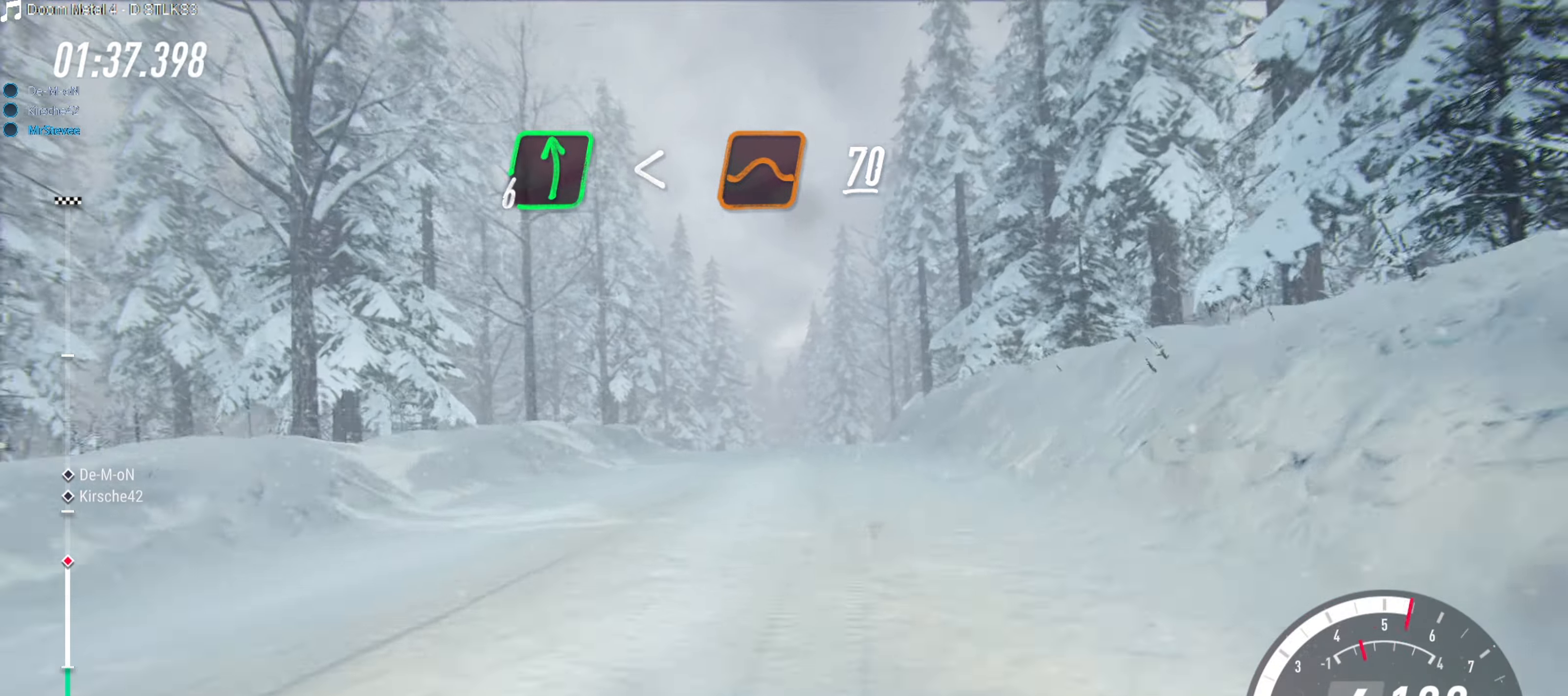
{"buttons": ["R2"], "left_stick": "center", "right_stick": "center", "events": [[250, "R2", "down"]]}
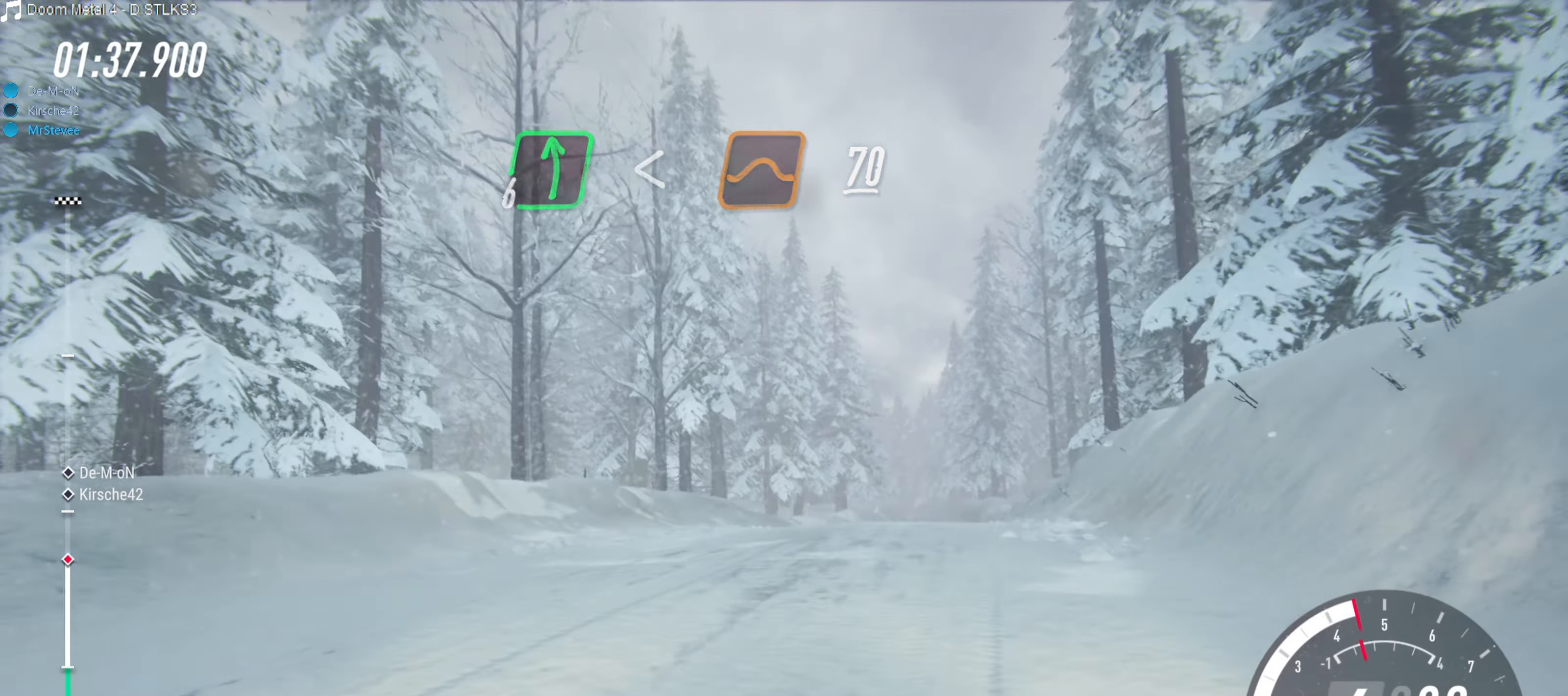
{"buttons": [], "left_stick": "center", "right_stick": "center", "events": [[83, "left_stick", "right"], [117, "R2", "up"], [383, "left_stick", "center"]]}
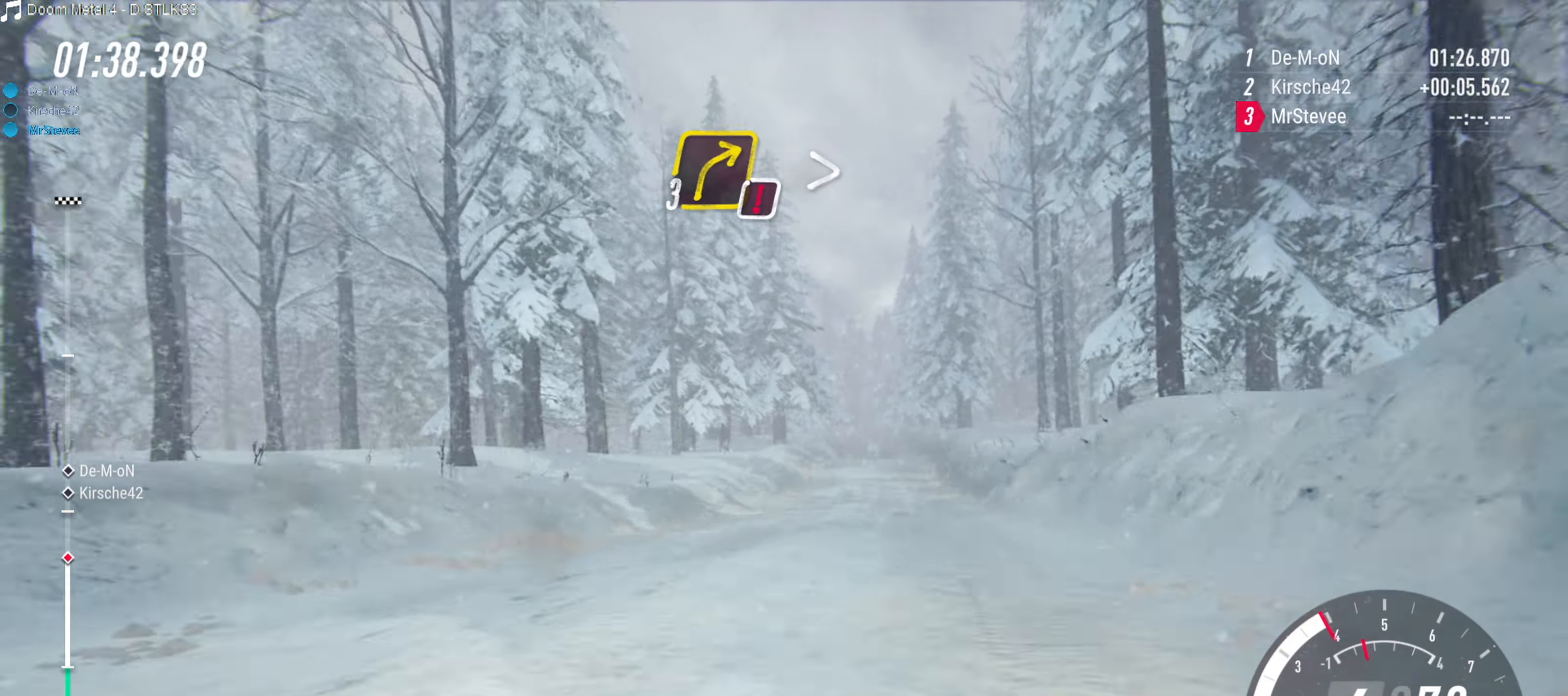
{"buttons": ["R2"], "left_stick": "down-left", "right_stick": "center", "events": [[33, "R2", "down"], [450, "left_stick", "down-left"]]}
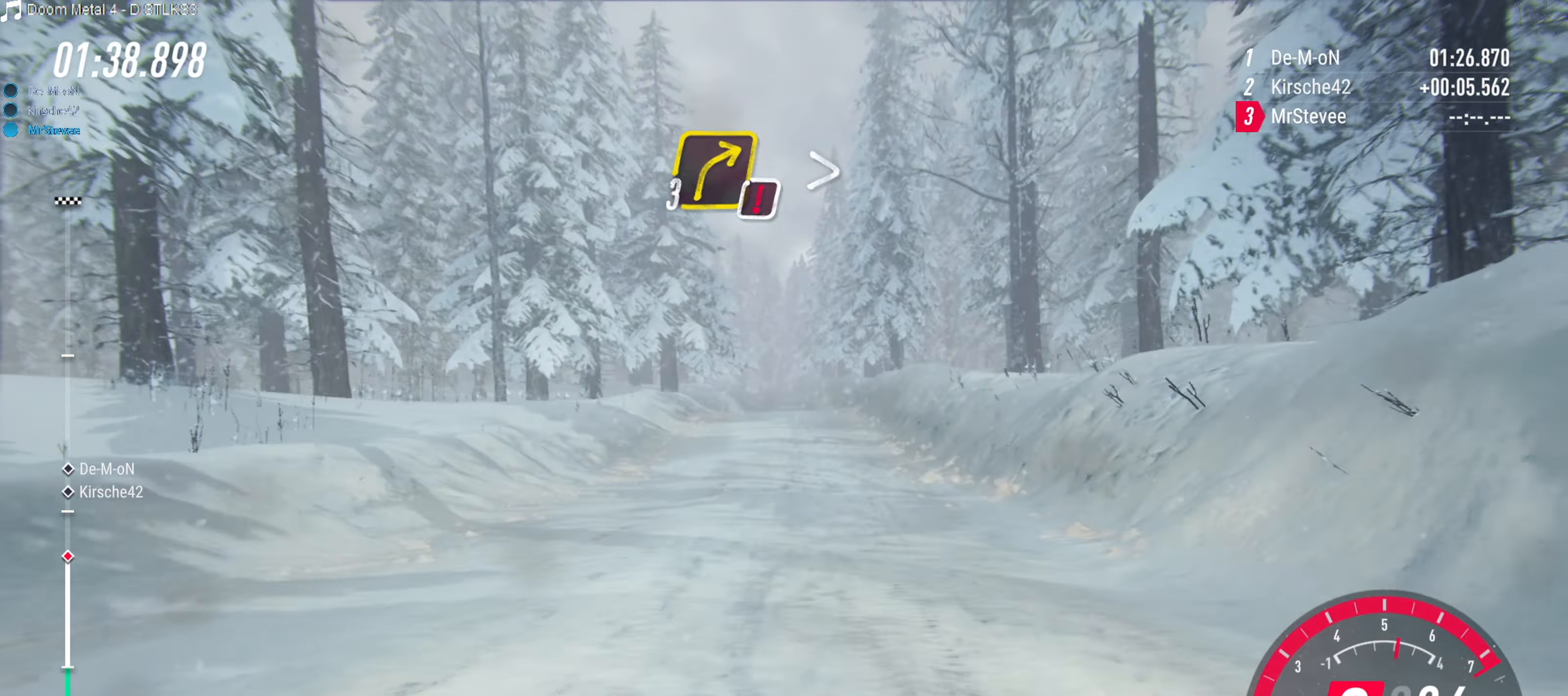
{"buttons": ["R2"], "left_stick": "center", "right_stick": "center", "events": [[50, "left_stick", "center"]]}
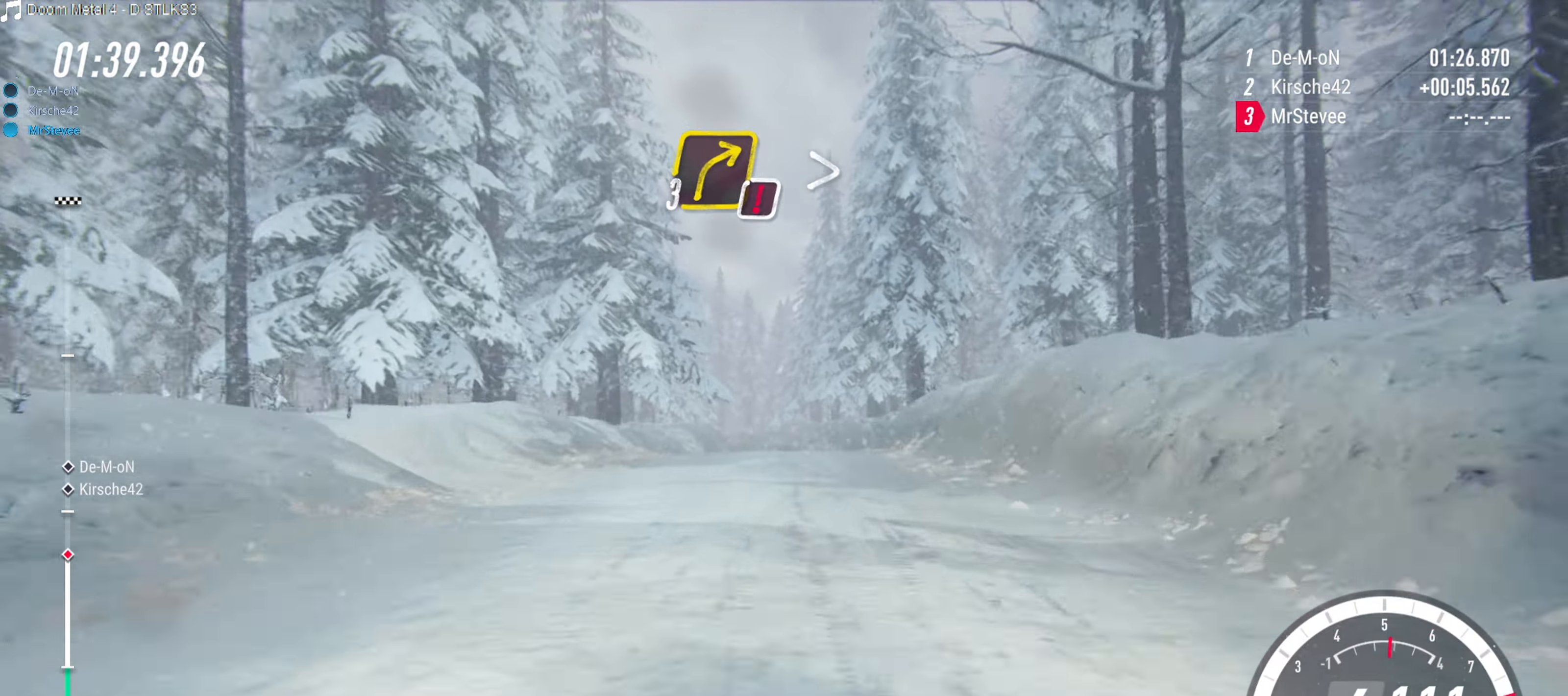
{"buttons": ["R2"], "left_stick": "center", "right_stick": "center", "events": [[33, "left_stick", "left"], [133, "left_stick", "center"]]}
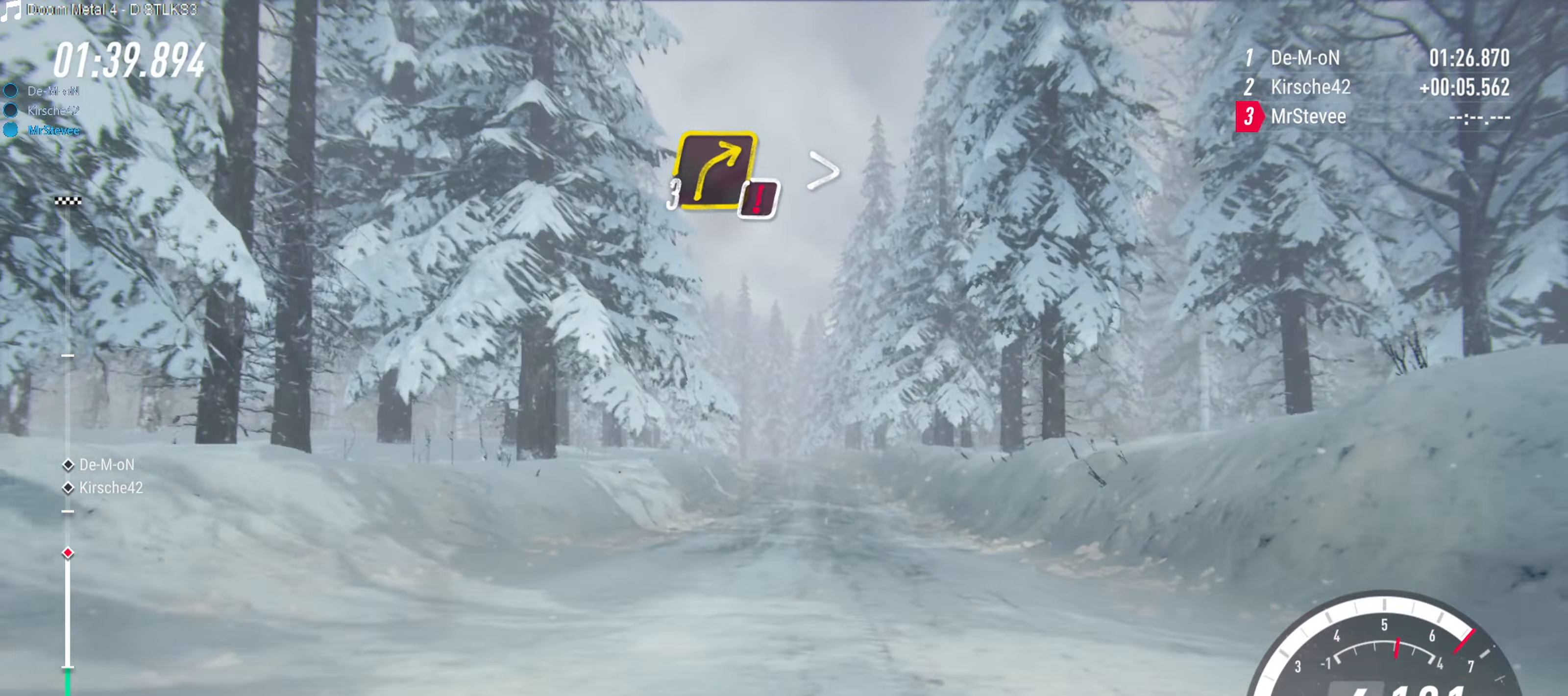
{"buttons": ["R2"], "left_stick": "center", "right_stick": "center", "events": [[233, "left_stick", "right"], [300, "left_stick", "center"]]}
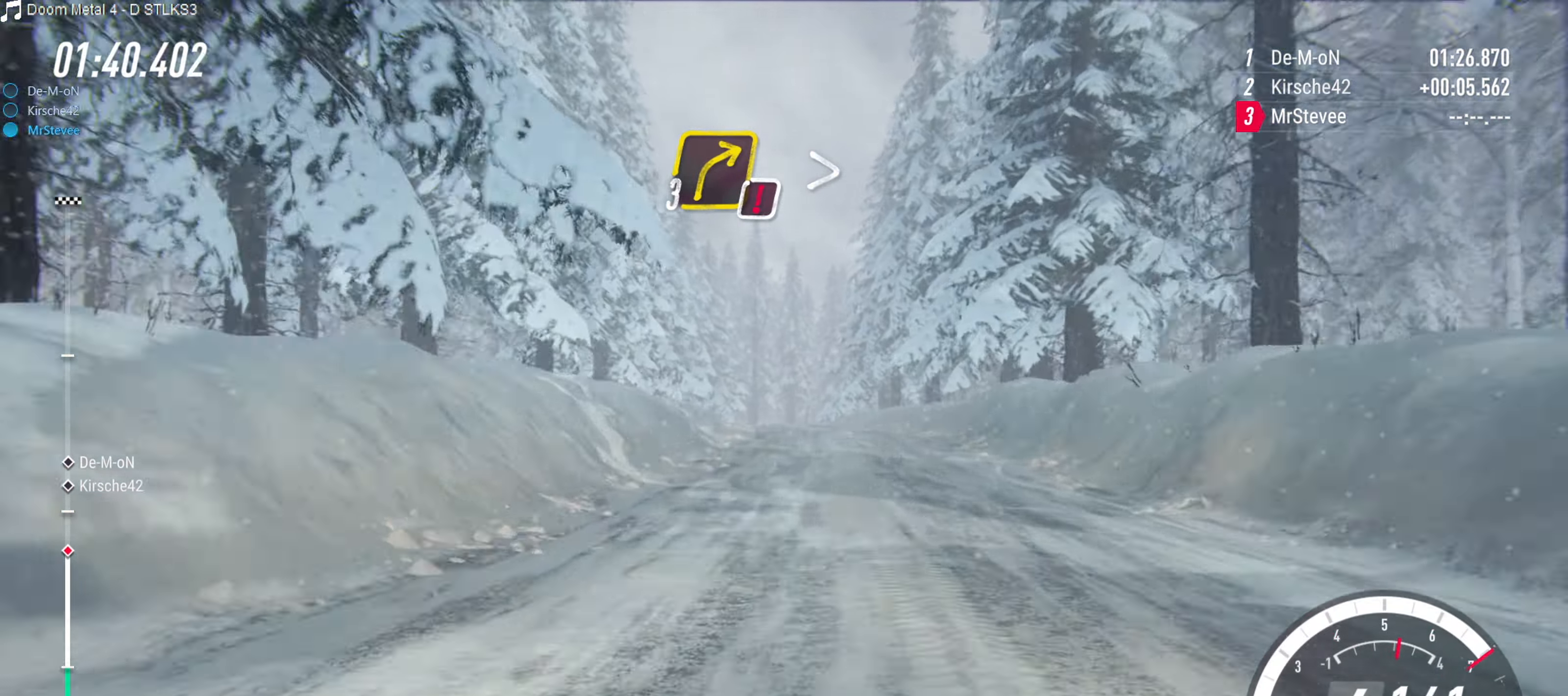
{"buttons": ["R2"], "left_stick": "center", "right_stick": "center", "events": []}
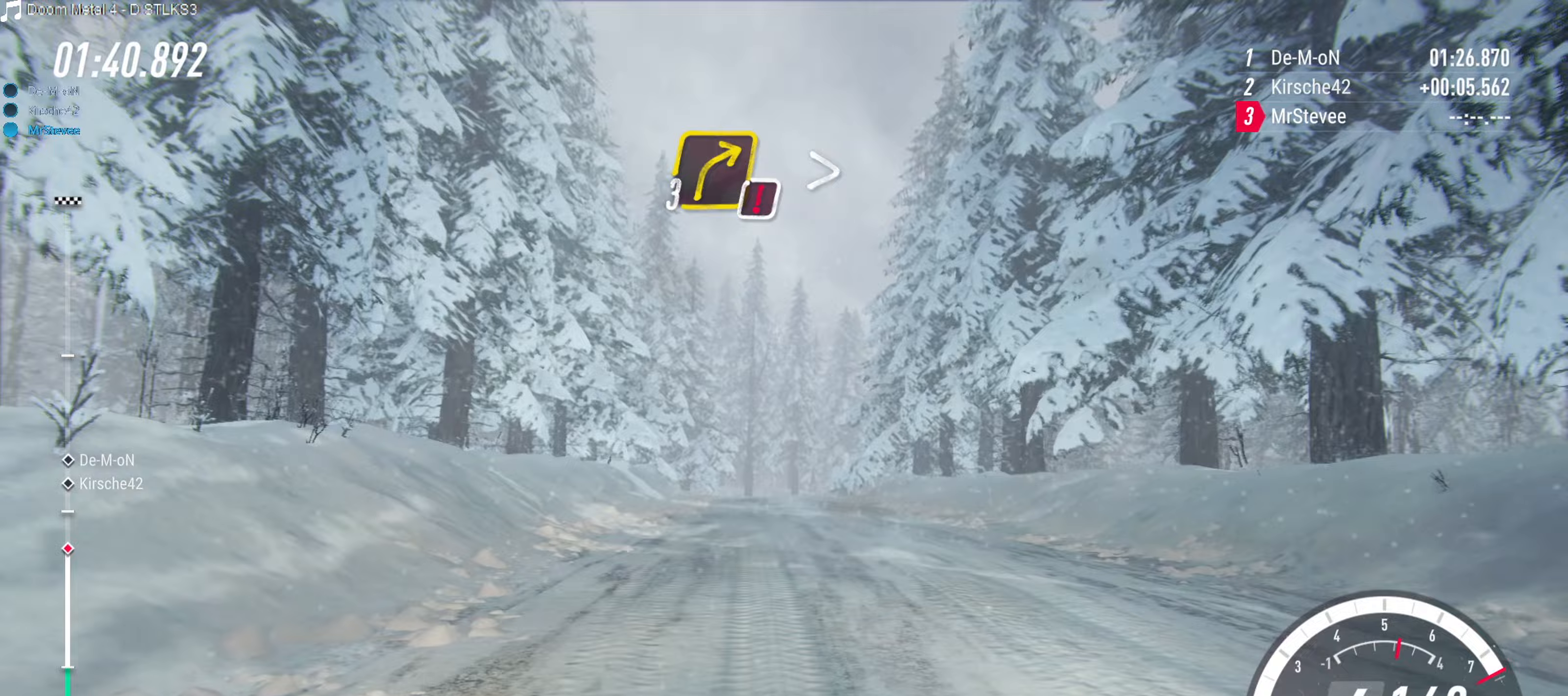
{"buttons": [], "left_stick": "center", "right_stick": "center", "events": [[117, "left_stick", "down-left"], [333, "left_stick", "center"], [450, "R2", "up"]]}
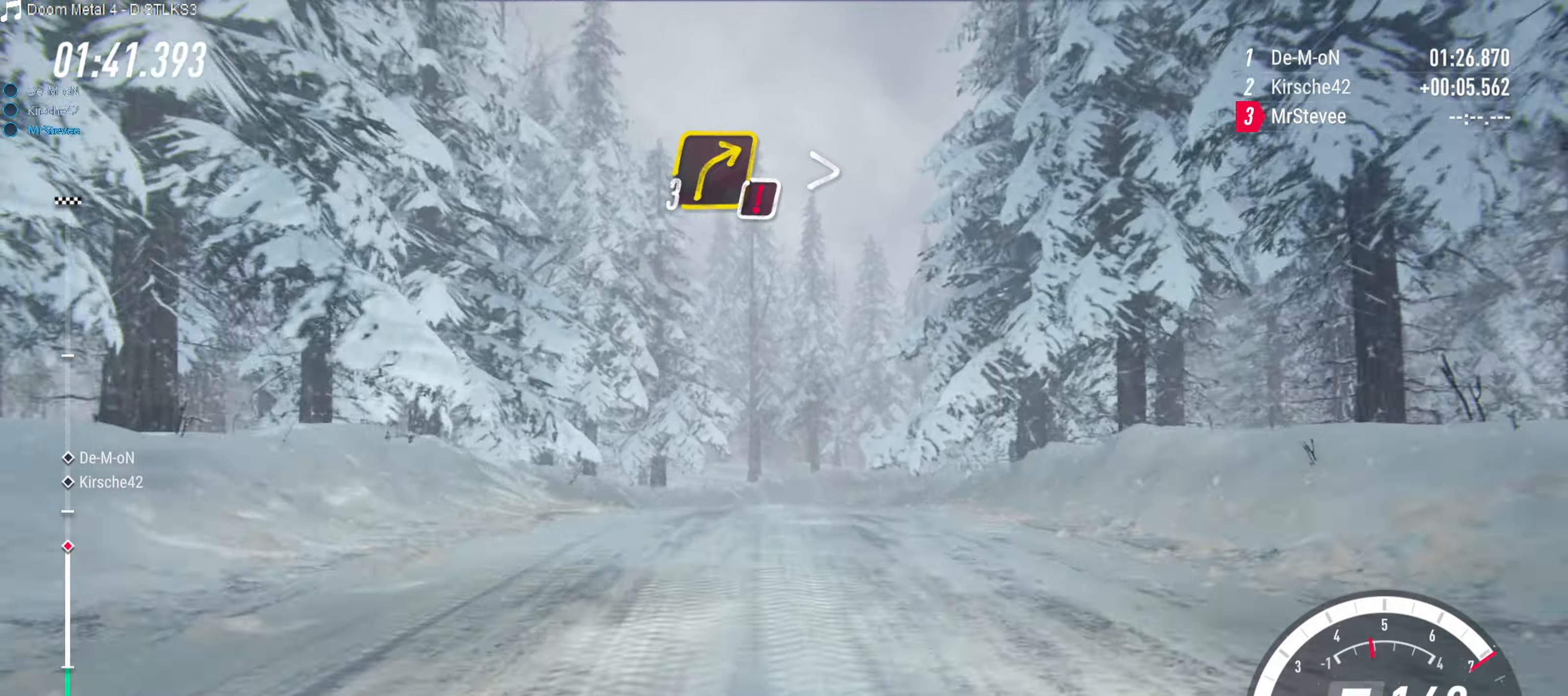
{"buttons": ["L2"], "left_stick": "right", "right_stick": "center", "events": [[283, "L2", "down"], [300, "left_stick", "right"]]}
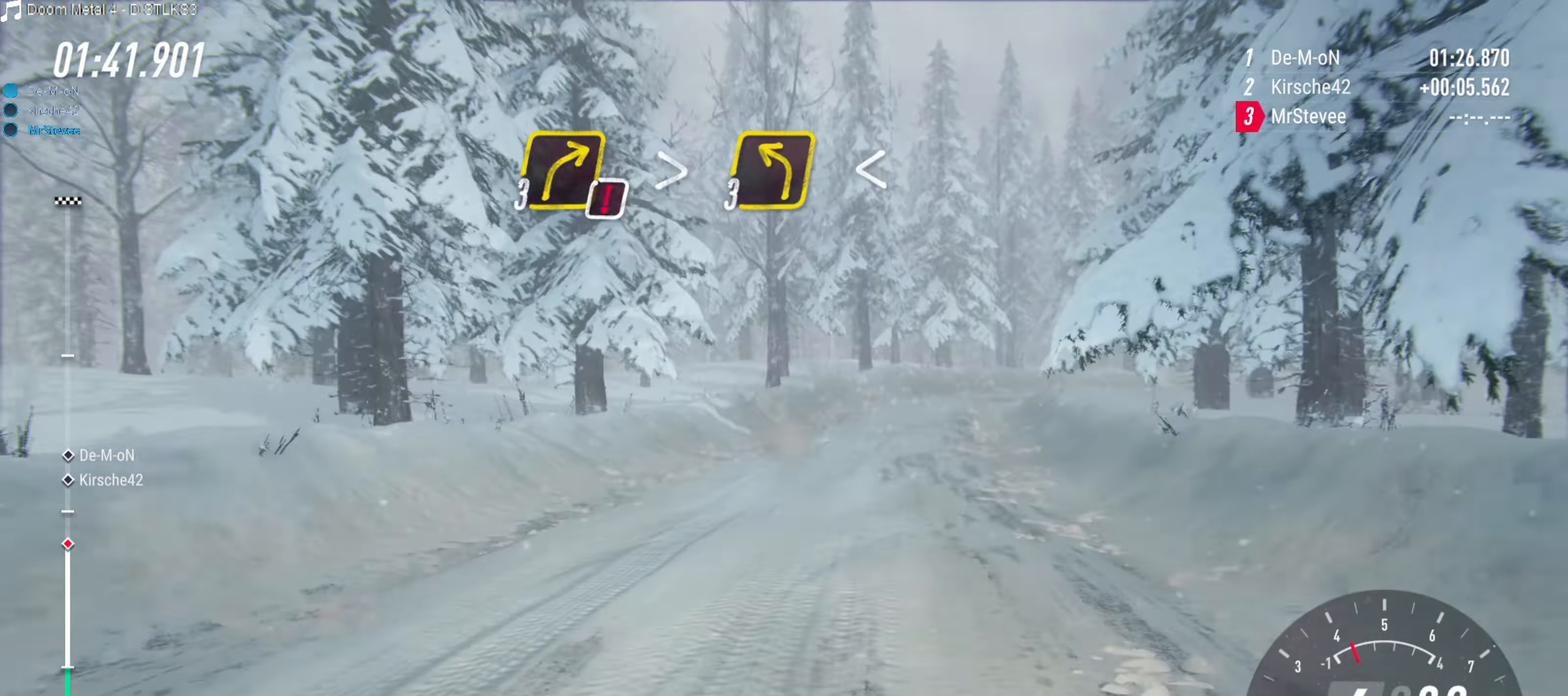
{"buttons": ["L2"], "left_stick": "right", "right_stick": "center", "events": []}
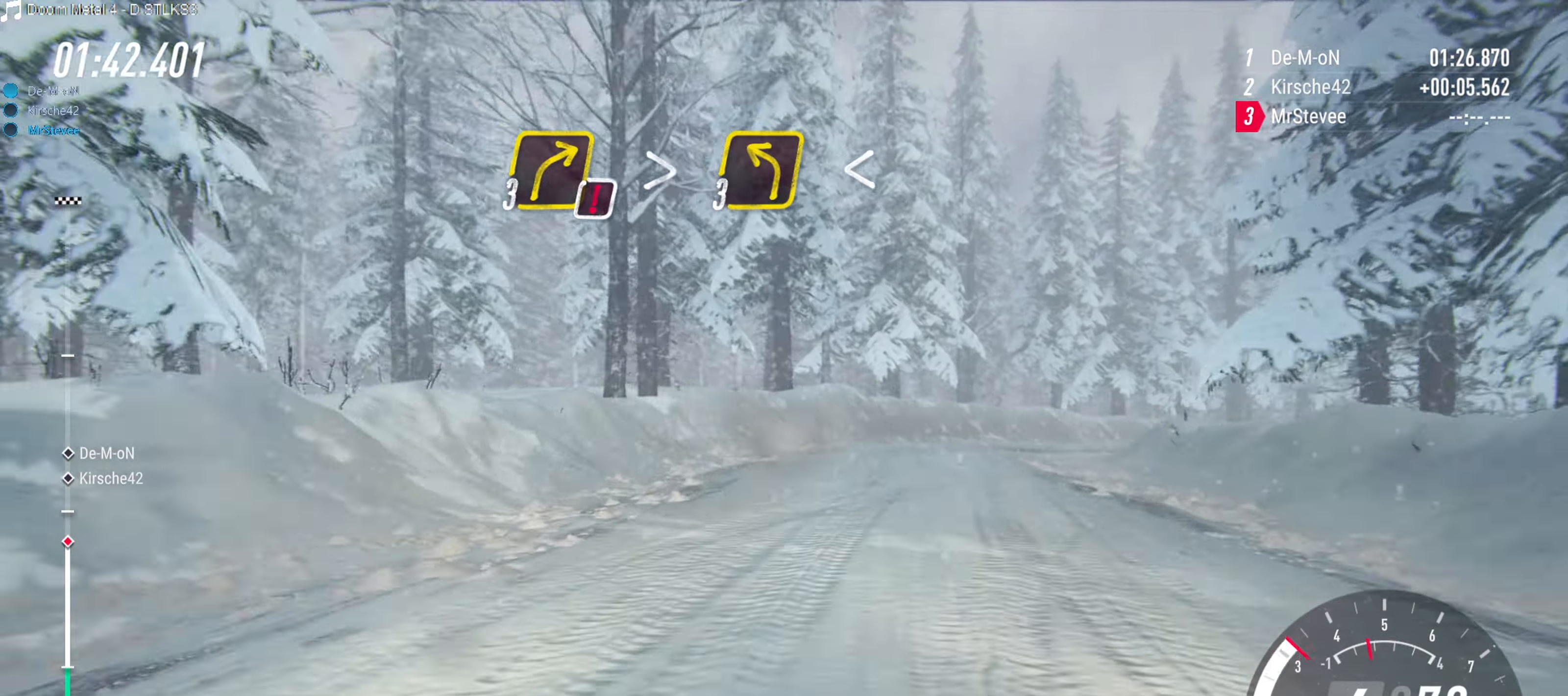
{"buttons": [], "left_stick": "right", "right_stick": "center", "events": [[117, "L2", "up"], [133, "left_stick", "center"], [417, "left_stick", "right"]]}
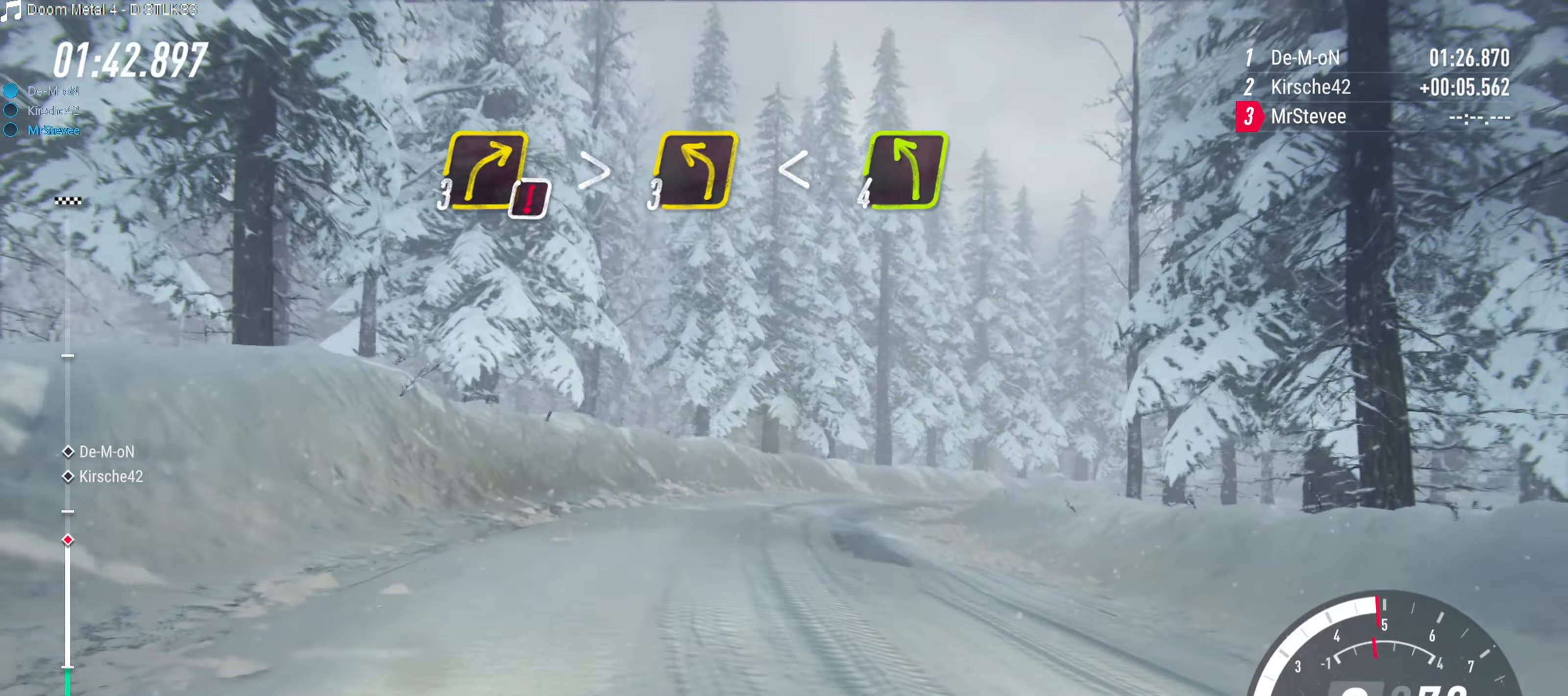
{"buttons": [], "left_stick": "right", "right_stick": "center", "events": []}
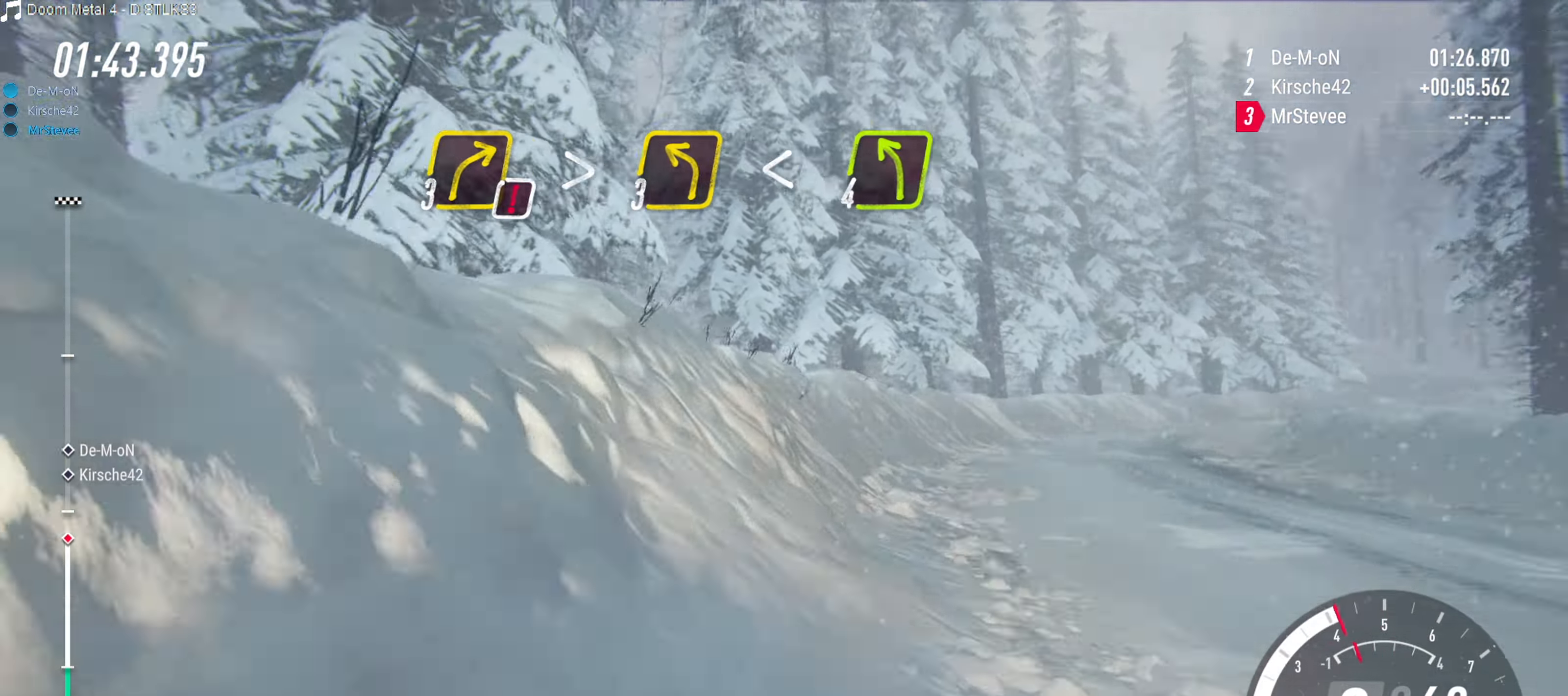
{"buttons": [], "left_stick": "right", "right_stick": "center", "events": []}
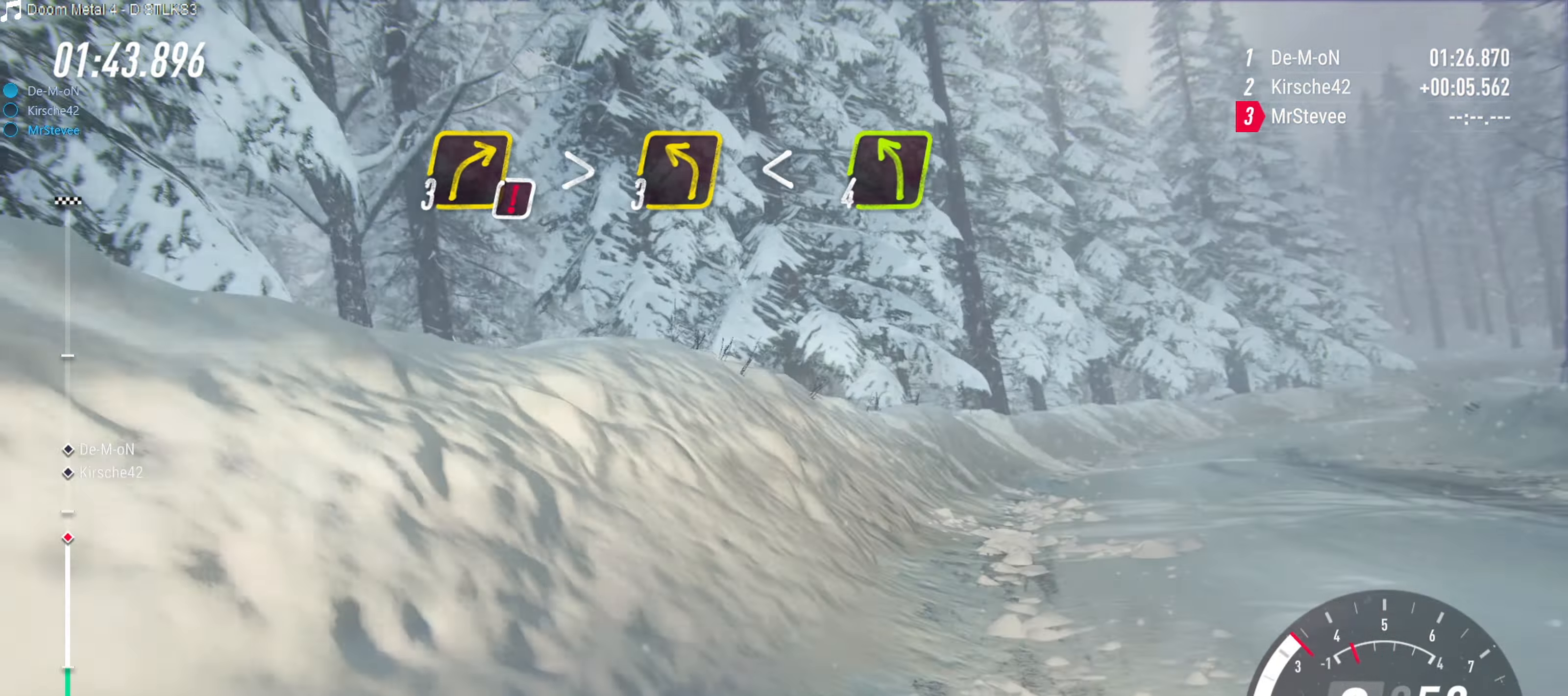
{"buttons": ["R2"], "left_stick": "down-left", "right_stick": "center", "events": [[133, "R2", "down"], [150, "left_stick", "center"], [367, "left_stick", "down-left"]]}
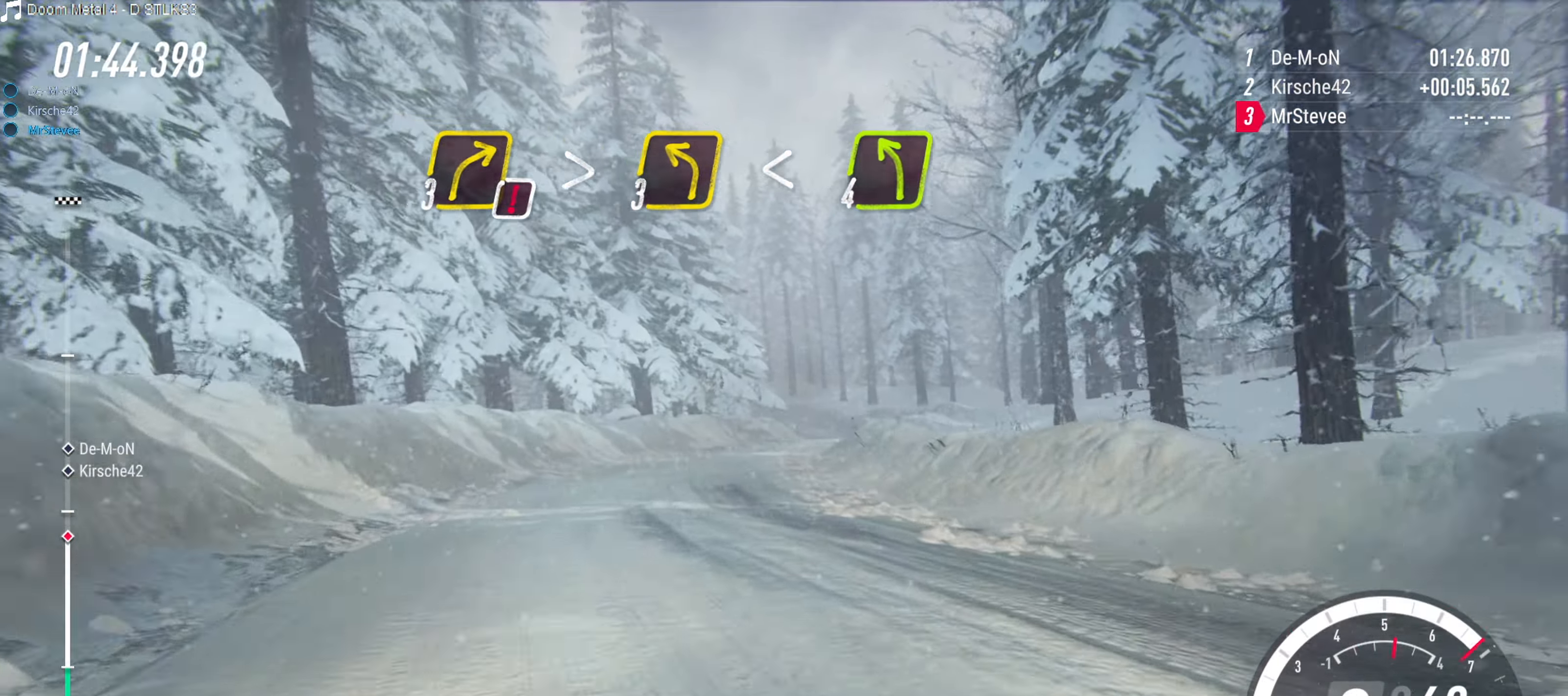
{"buttons": ["R2"], "left_stick": "center", "right_stick": "center", "events": [[83, "left_stick", "center"]]}
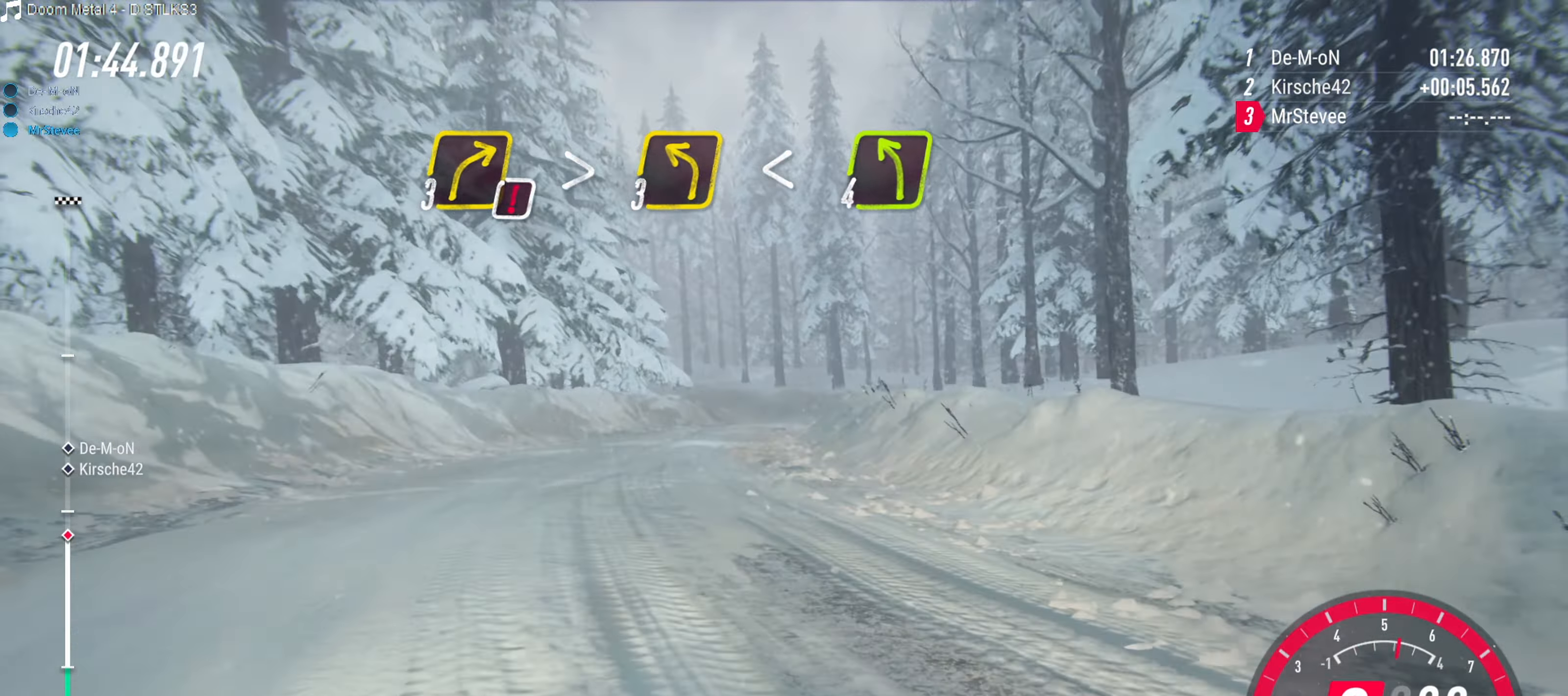
{"buttons": ["R2"], "left_stick": "center", "right_stick": "center", "events": [[333, "left_stick", "right"], [417, "left_stick", "center"]]}
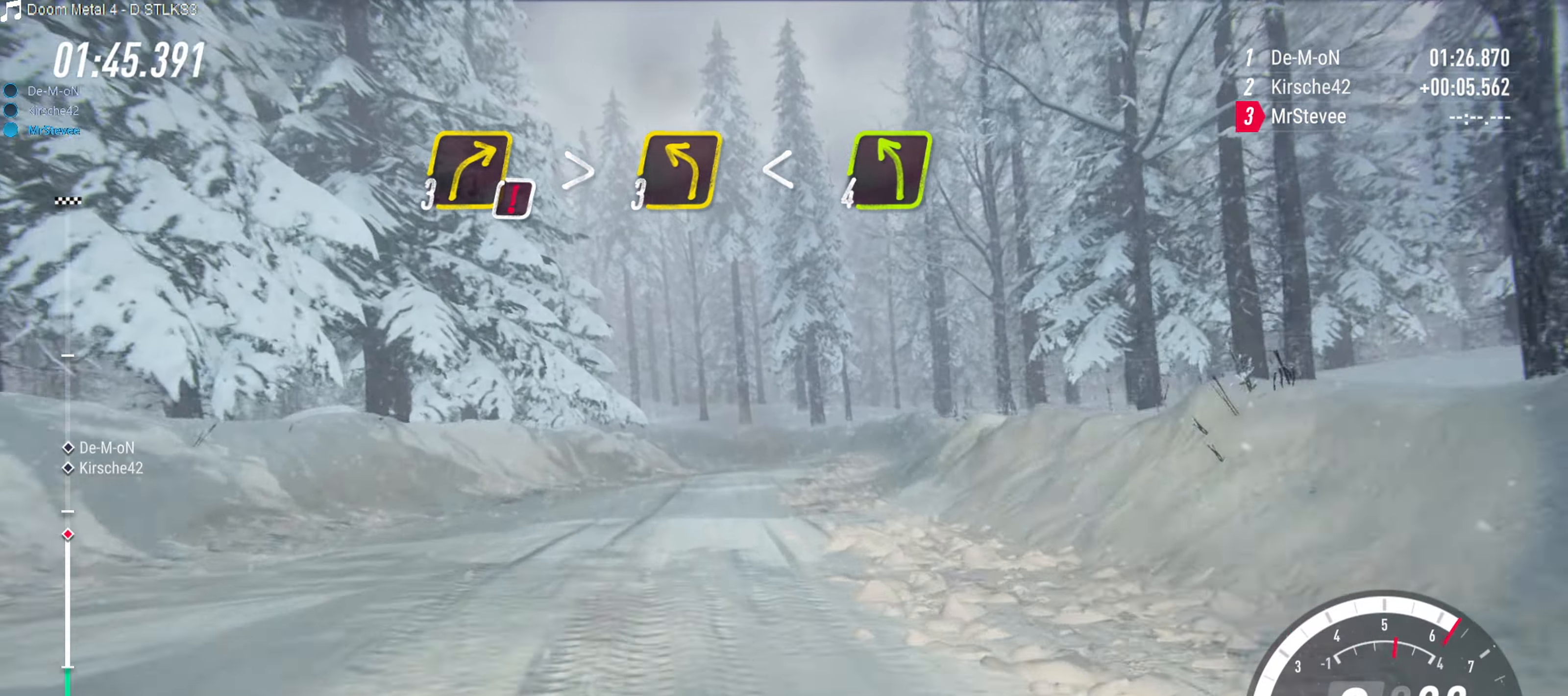
{"buttons": ["R2"], "left_stick": "left", "right_stick": "center", "events": [[100, "left_stick", "right"], [283, "left_stick", "center"], [450, "left_stick", "left"]]}
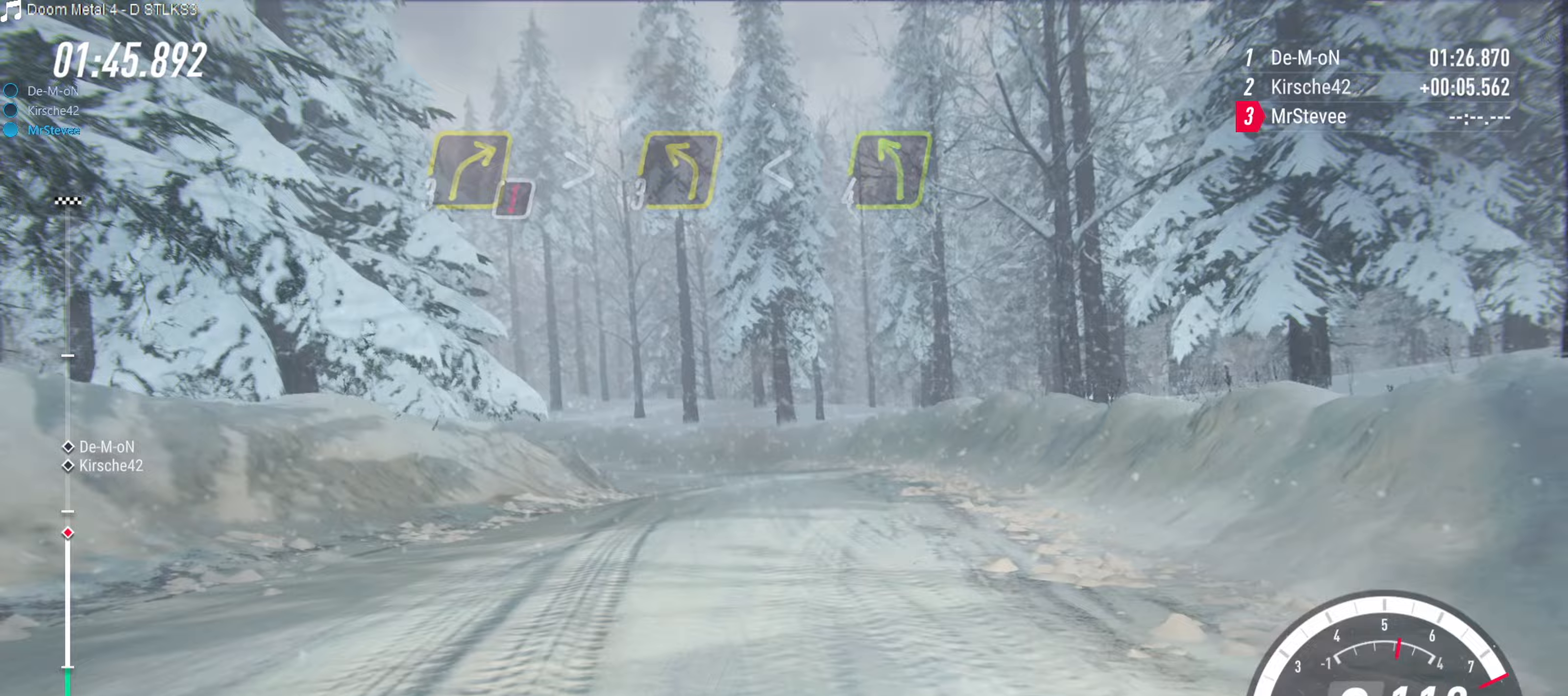
{"buttons": [], "left_stick": "center", "right_stick": "center", "events": [[83, "R2", "up"], [183, "L2", "down"], [333, "L2", "up"], [433, "left_stick", "center"]]}
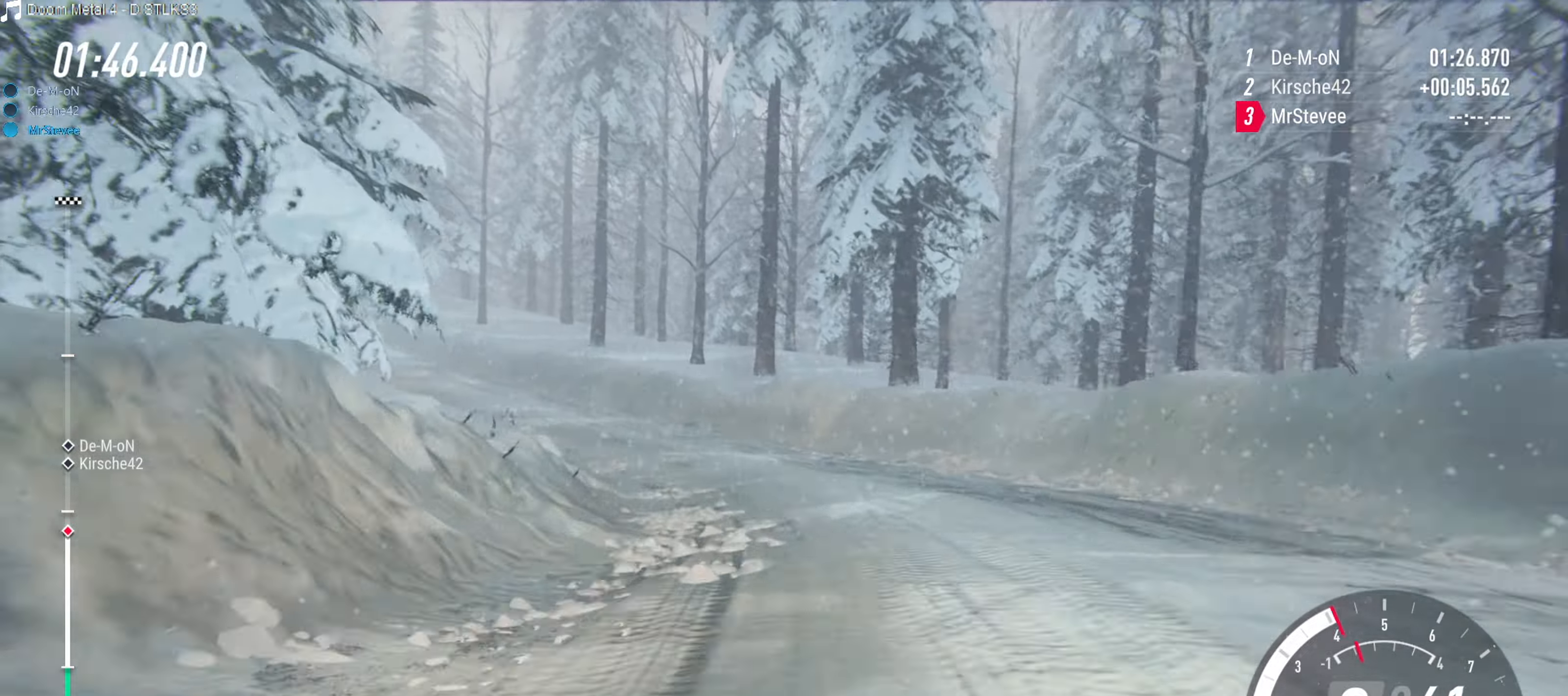
{"buttons": [], "left_stick": "center", "right_stick": "center", "events": [[33, "left_stick", "left"], [300, "left_stick", "center"]]}
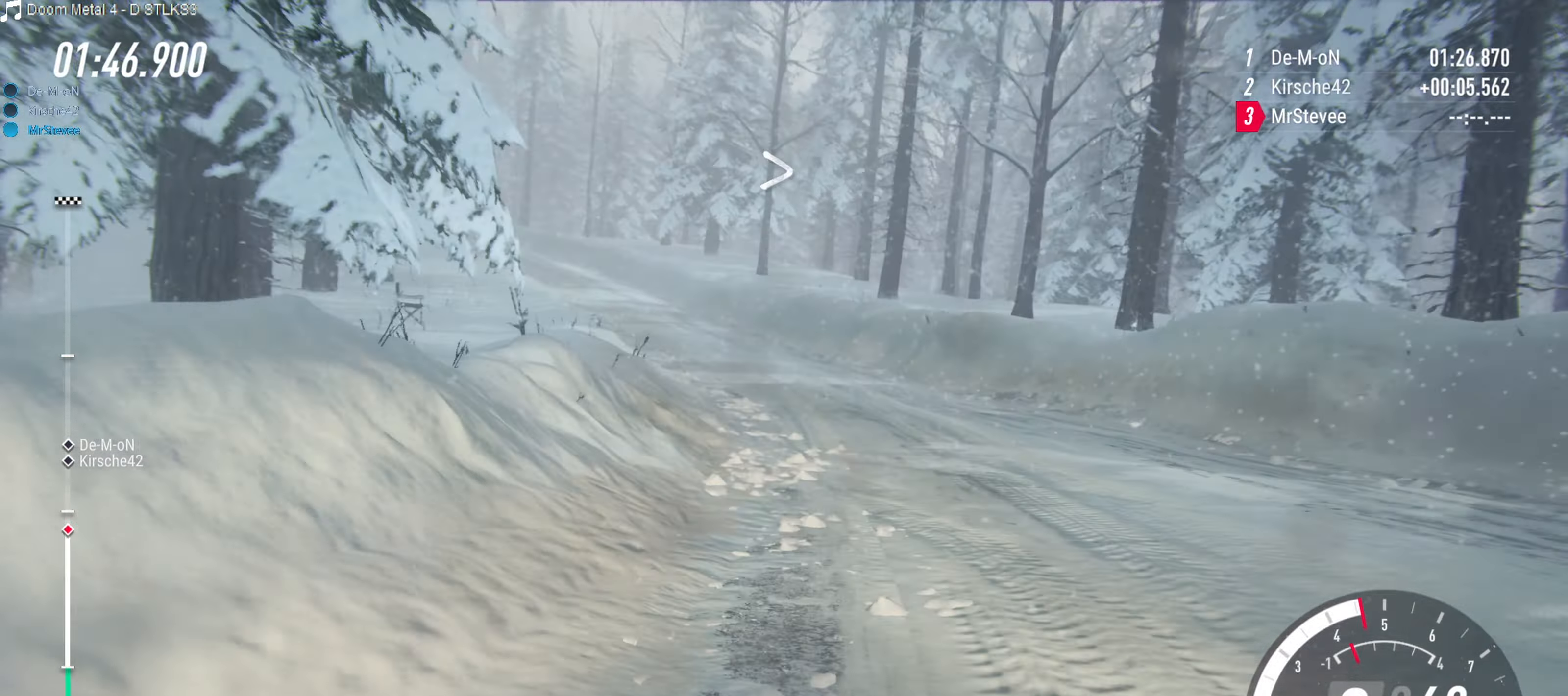
{"buttons": ["R2"], "left_stick": "left", "right_stick": "center", "events": [[33, "R2", "down"], [300, "left_stick", "down-left"], [433, "left_stick", "left"]]}
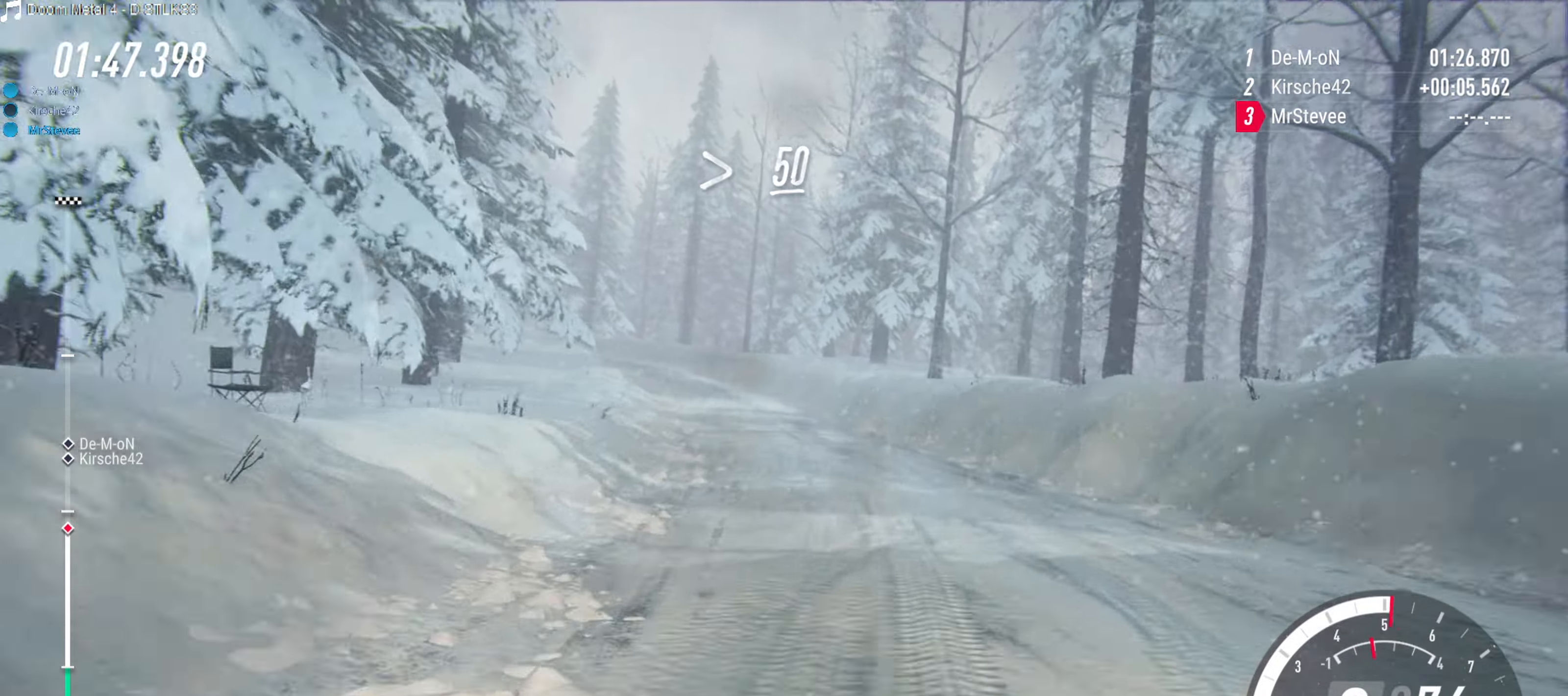
{"buttons": ["R2"], "left_stick": "center", "right_stick": "center", "events": [[117, "left_stick", "center"]]}
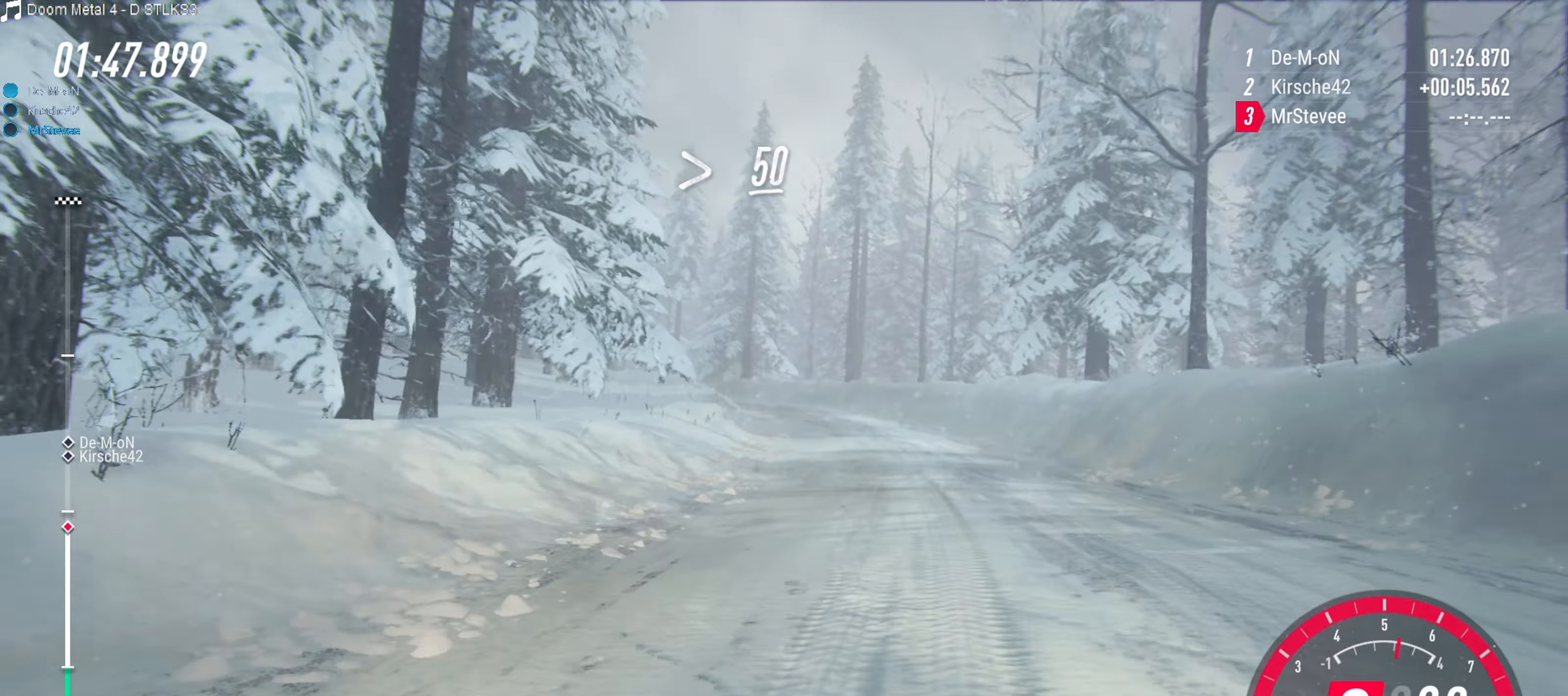
{"buttons": ["R2"], "left_stick": "center", "right_stick": "center", "events": []}
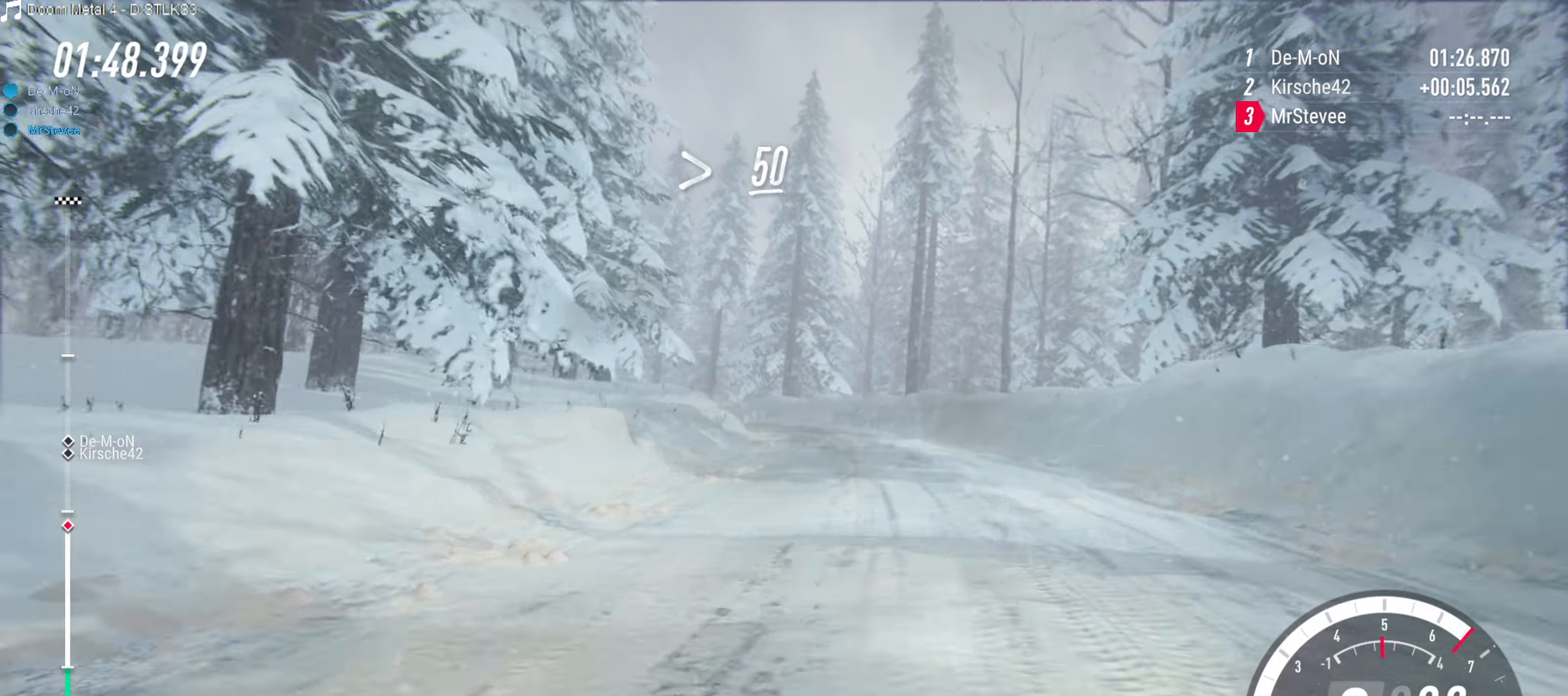
{"buttons": ["R2"], "left_stick": "center", "right_stick": "center", "events": [[267, "left_stick", "down-left"], [350, "left_stick", "center"]]}
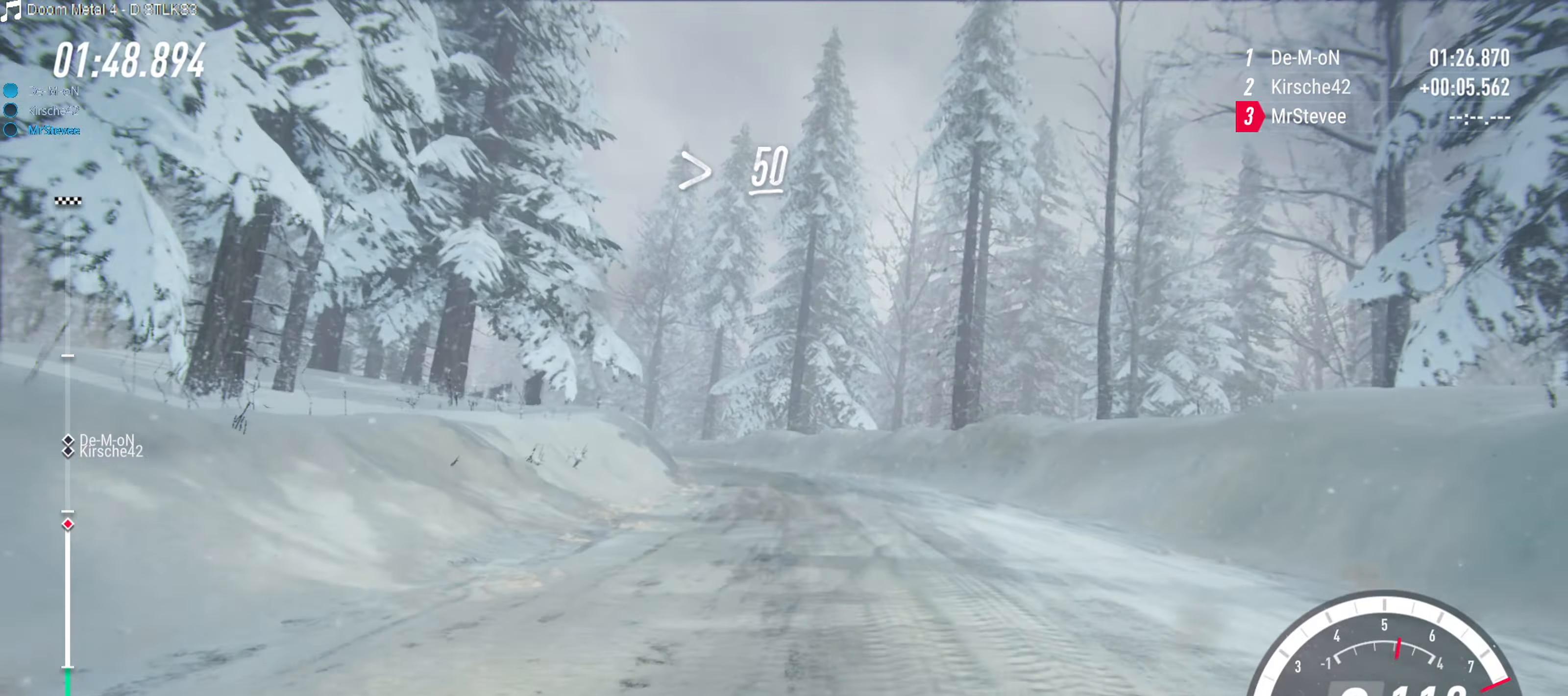
{"buttons": ["R2"], "left_stick": "center", "right_stick": "center", "events": [[33, "left_stick", "down-left"], [450, "left_stick", "center"]]}
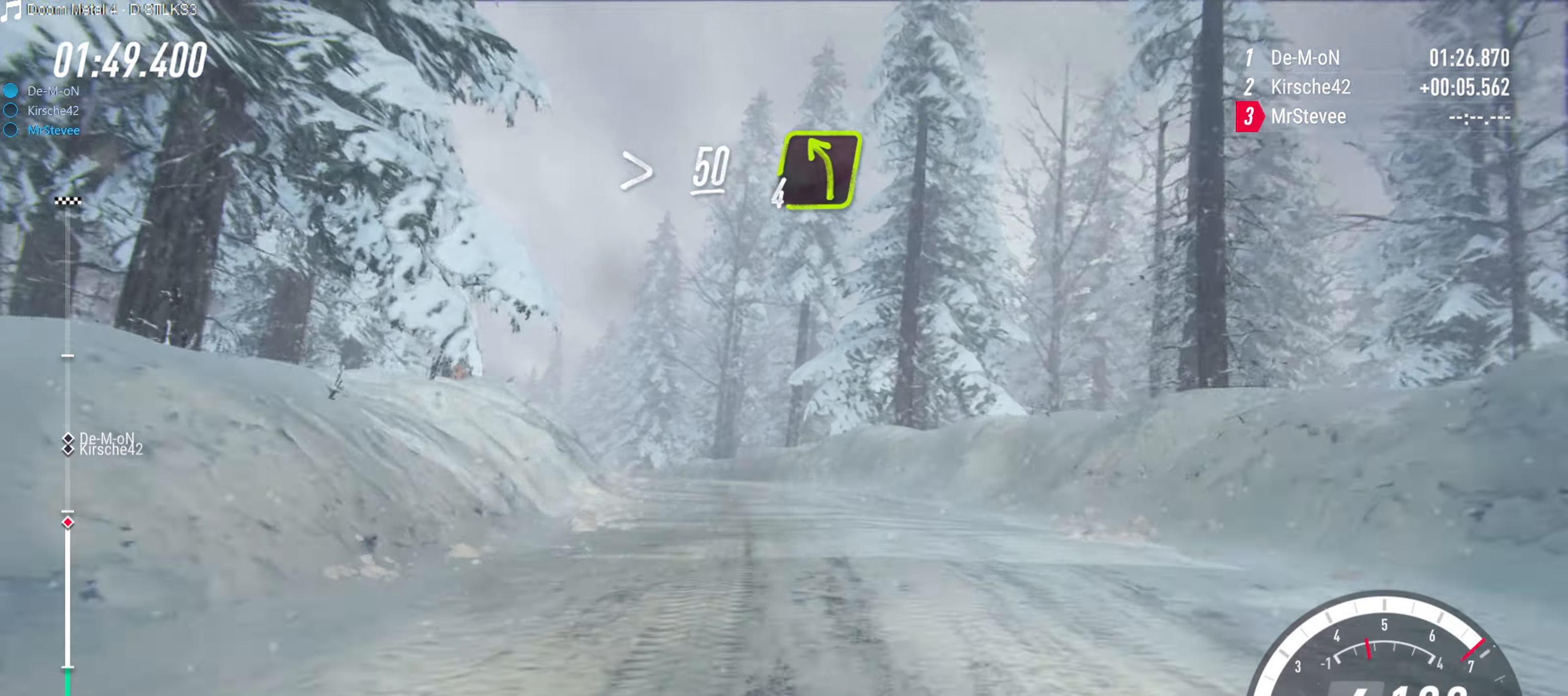
{"buttons": [], "left_stick": "center", "right_stick": "center", "events": [[83, "R2", "up"], [150, "left_stick", "down-left"], [383, "left_stick", "center"]]}
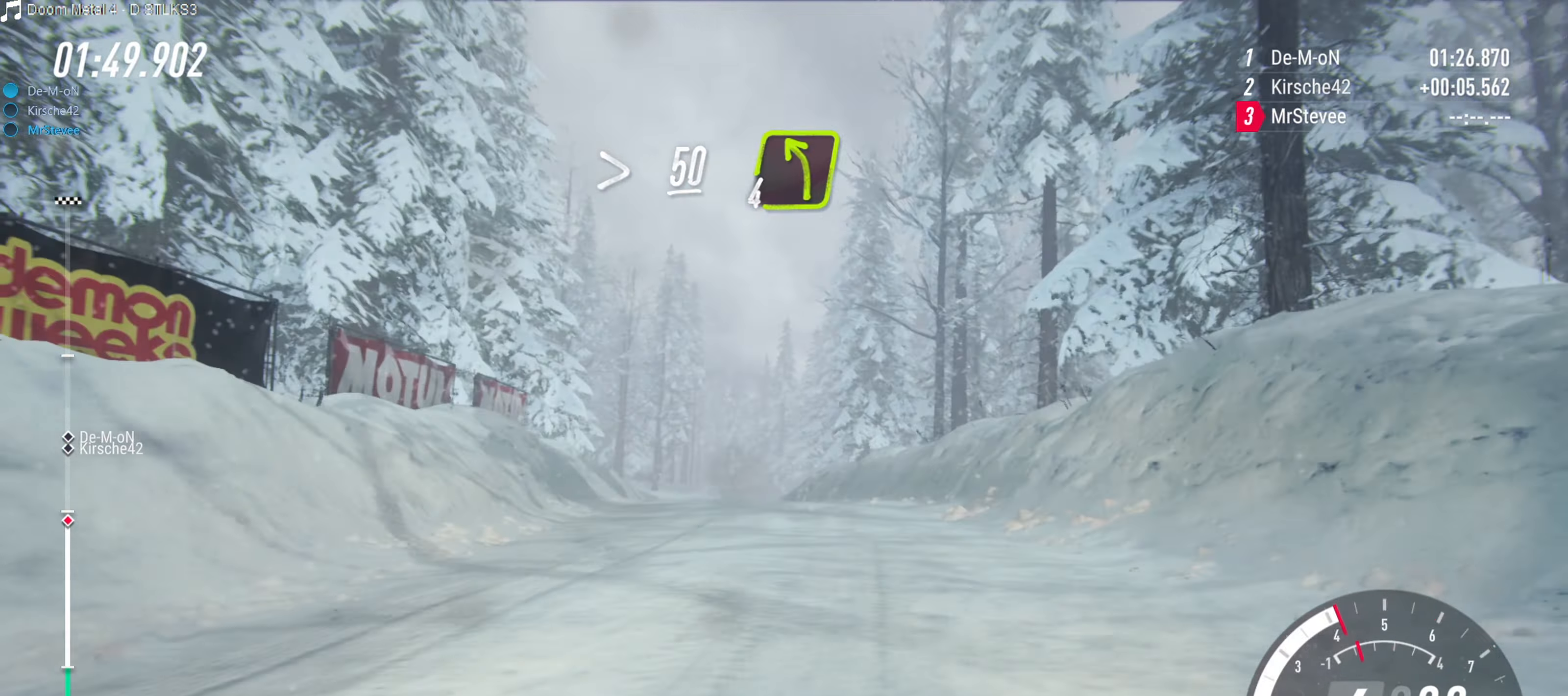
{"buttons": [], "left_stick": "center", "right_stick": "center", "events": [[33, "left_stick", "down-left"], [150, "left_stick", "left"], [417, "left_stick", "center"]]}
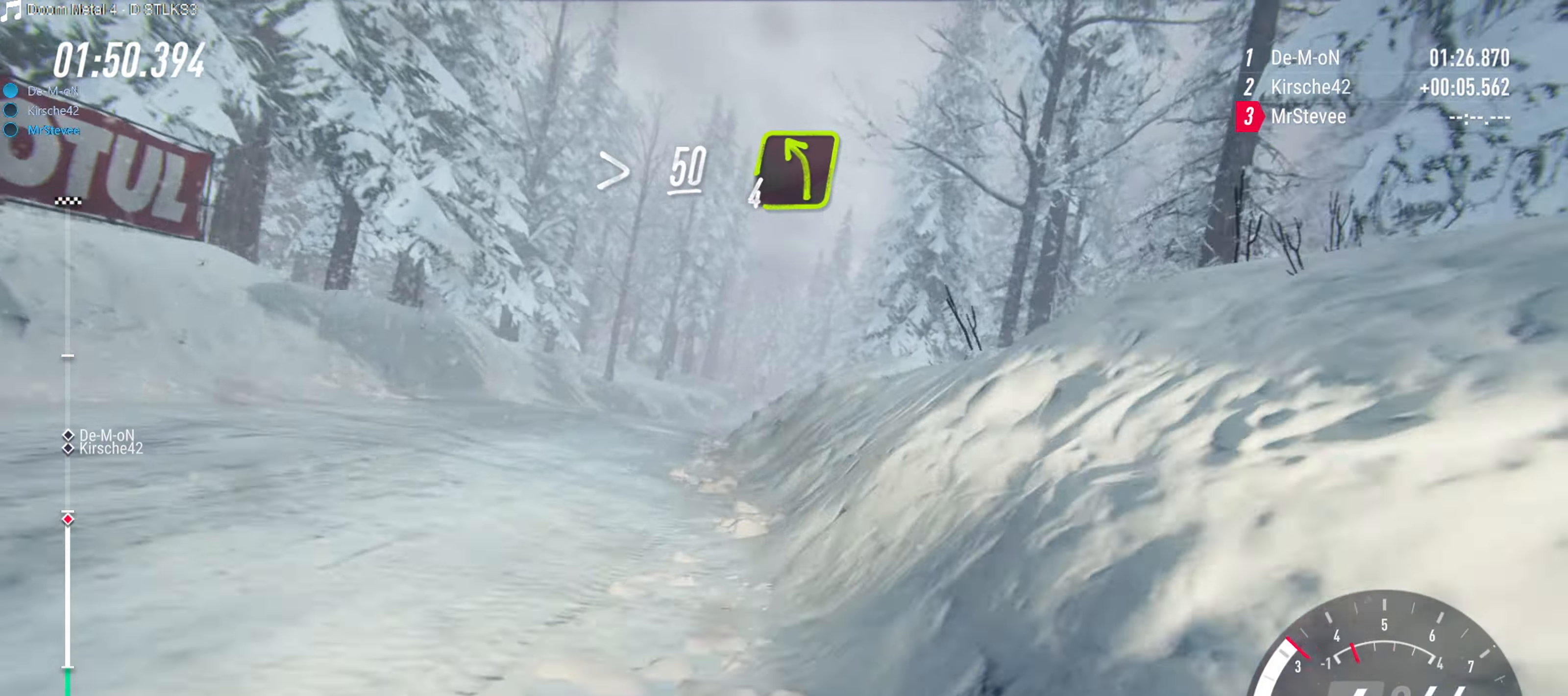
{"buttons": ["R2"], "left_stick": "left", "right_stick": "center", "events": [[50, "left_stick", "down-left"], [117, "left_stick", "left"], [233, "left_stick", "center"], [333, "R2", "down"], [367, "left_stick", "left"]]}
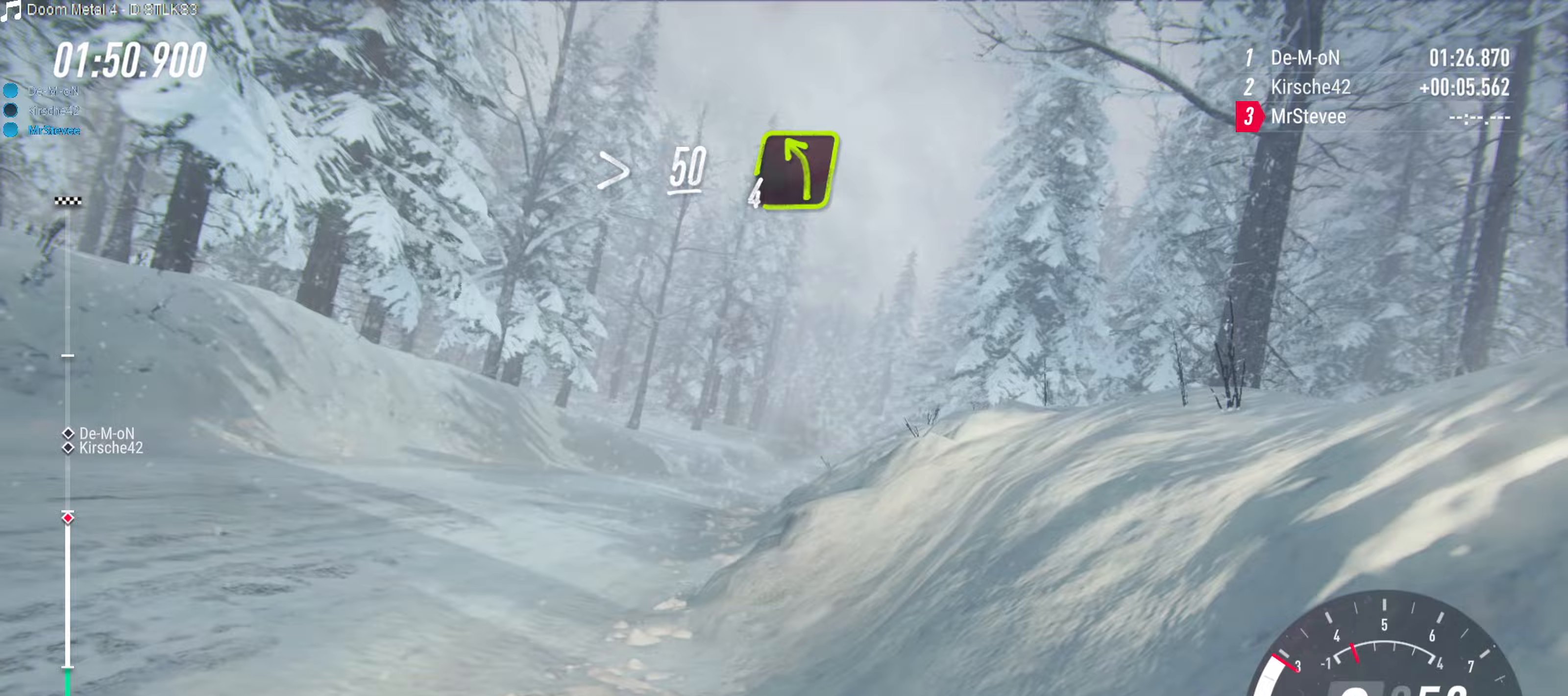
{"buttons": ["R2"], "left_stick": "right", "right_stick": "center", "events": [[67, "left_stick", "center"], [217, "left_stick", "right"], [350, "left_stick", "center"], [467, "left_stick", "right"]]}
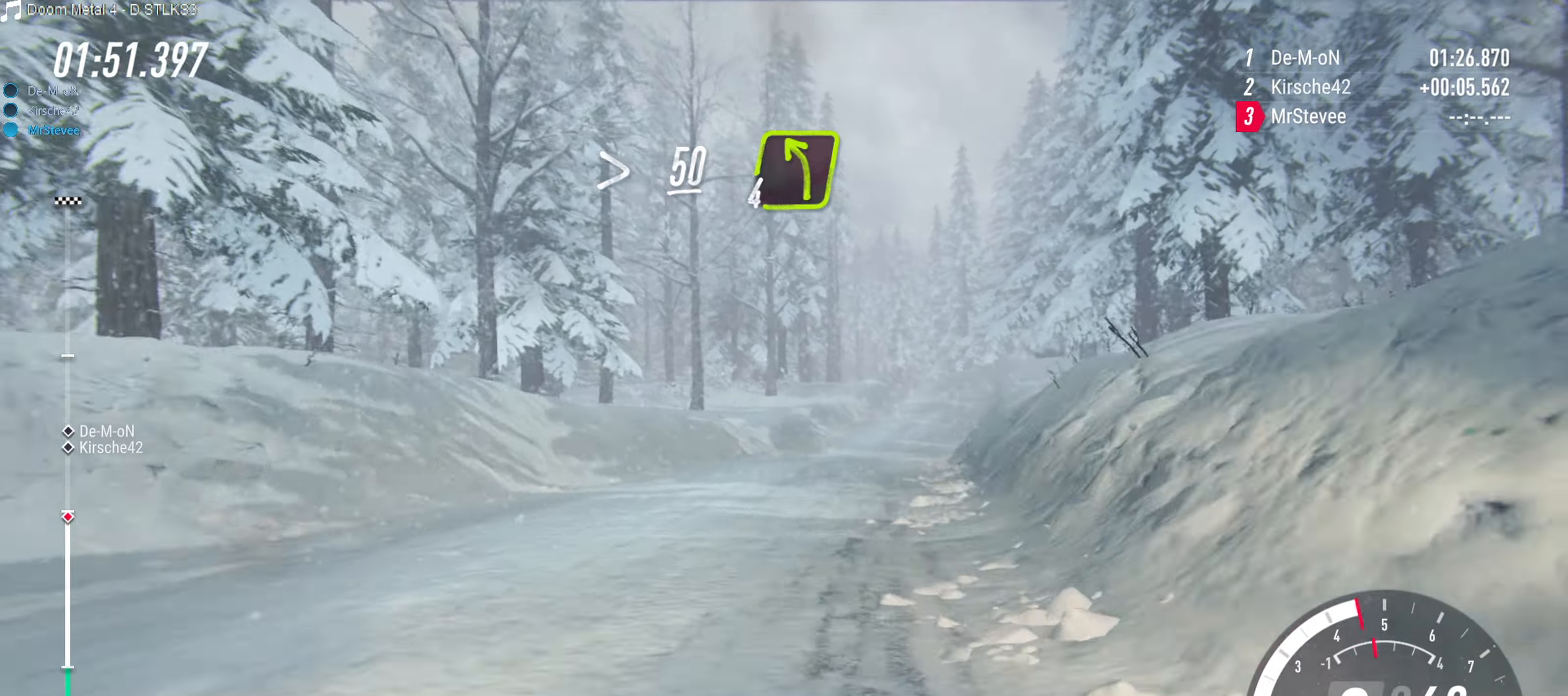
{"buttons": ["R2"], "left_stick": "center", "right_stick": "center", "events": [[33, "left_stick", "center"], [283, "left_stick", "right"], [400, "left_stick", "center"]]}